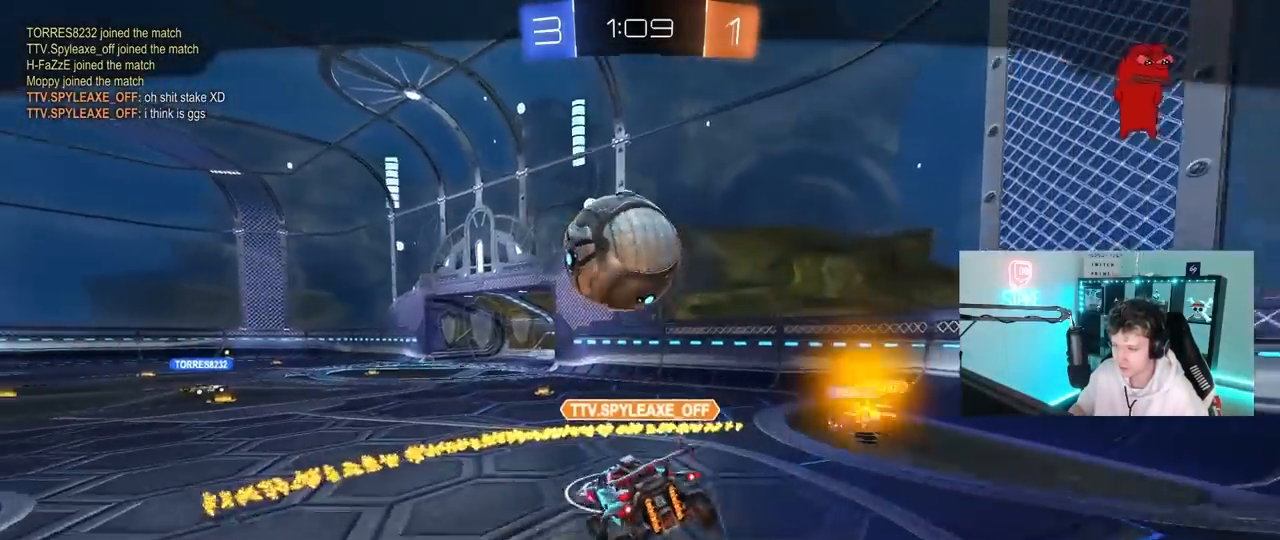
Gameplay with keyboard and mouse; each line is a JSON object with the keys and mouse buttons held at the frame after it. "events" lists presses ("down") and releases ("up") of "1", "2", "3", "4", "5", "a", "alt", "c", "caps_lock", "ctrl", "d", "e", "f", "g", "q", "r", "s", "shift", "space", "t", "tab", "v", "w", "x", "z", "mouse_left", "mouse_wheel" and "mouse_right" between this image and that frame as [ms after this image, input, new state], when the widget could be followed in between. "mouse_left", "mouse_wheel", "mouse_right" = the "left", "wheel", "right" buttons of the "mouse" list. No other keys are recorded. "wheel" means that the mouse wheel is clicked or scrolled. "mouse_move" is the direction in which the mouse moves at that frame (one of eight, or "still"), when it could be read.
{"keys": [], "mouse": [], "mouse_move": "still", "events": []}
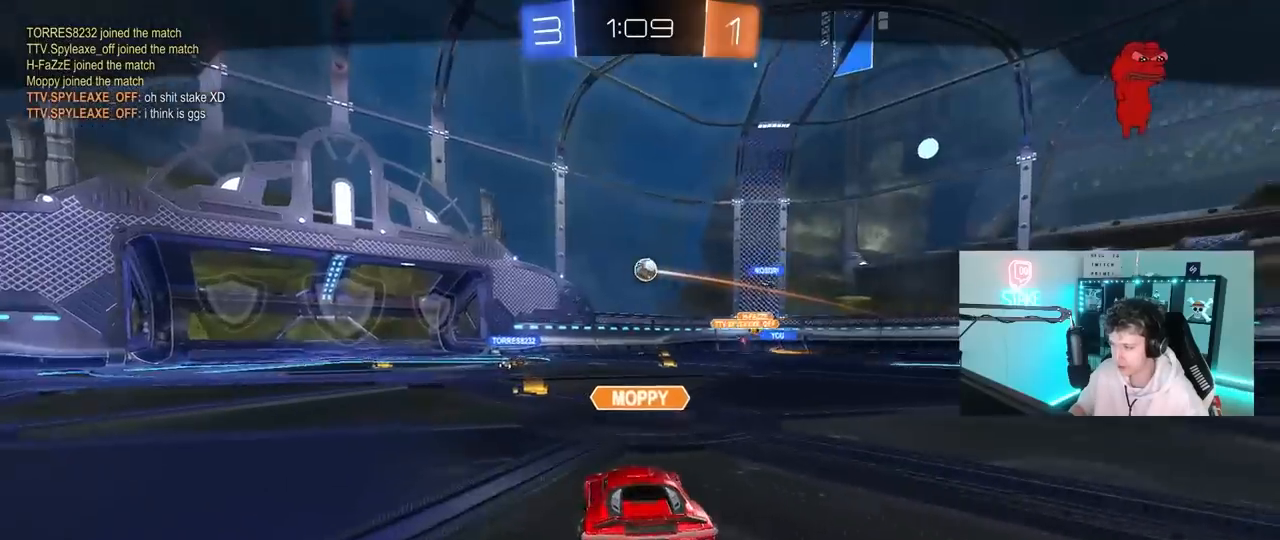
{"keys": [], "mouse": [], "mouse_move": "still", "events": []}
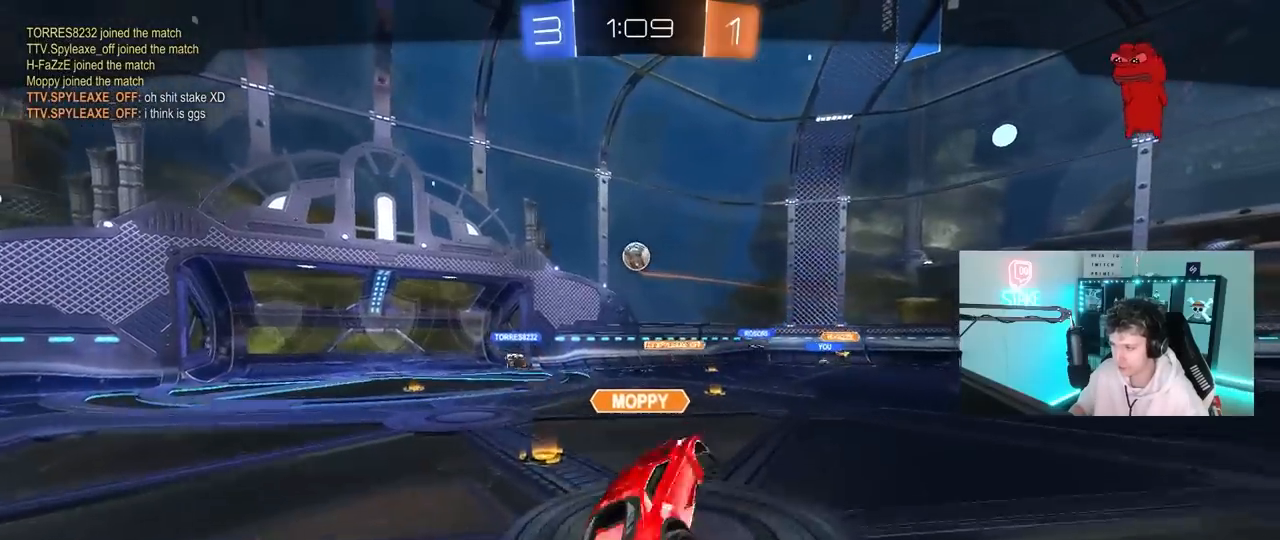
{"keys": [], "mouse": [], "mouse_move": "still", "events": [[183, "mouse_right", "down"], [417, "mouse_right", "up"]]}
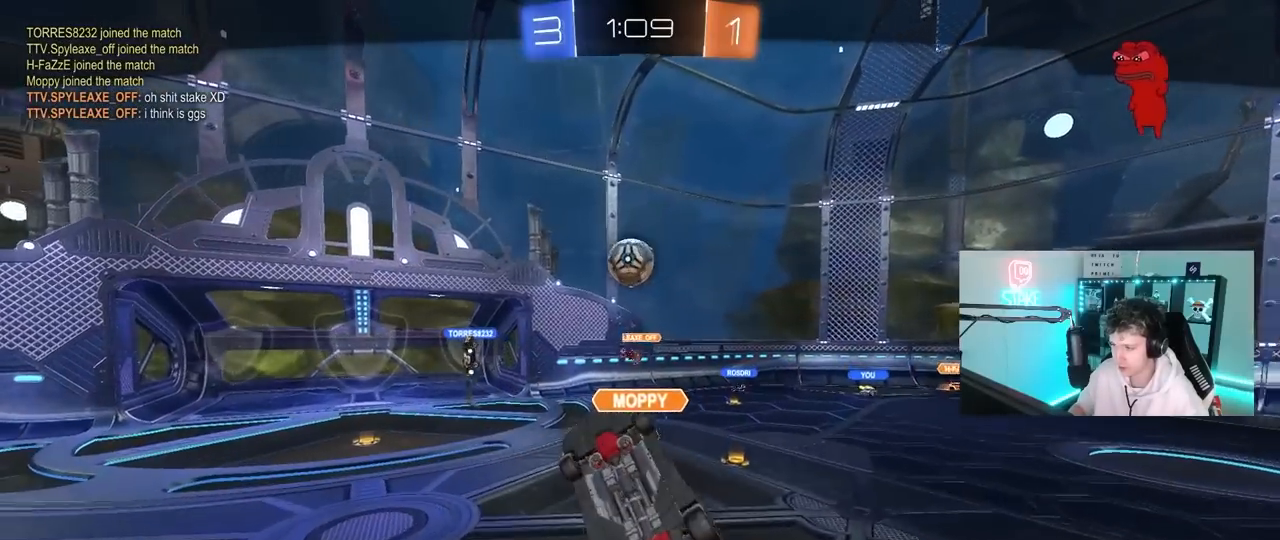
{"keys": [], "mouse": [], "mouse_move": "still", "events": []}
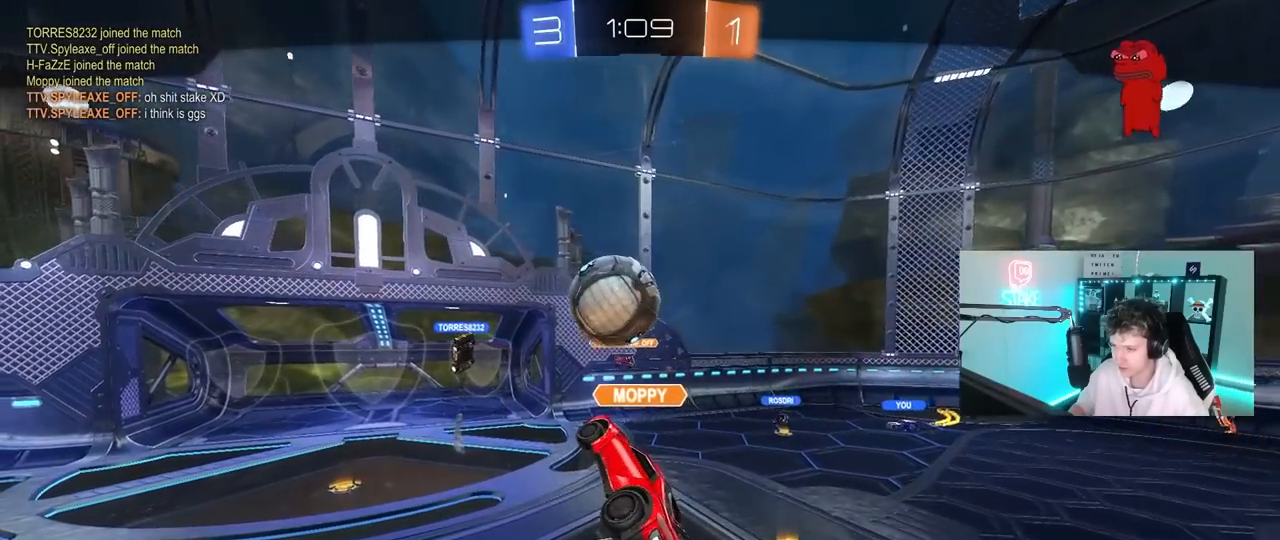
{"keys": ["tab"], "mouse": [], "mouse_move": "still", "events": [[67, "mouse_right", "down"], [250, "mouse_right", "up"], [300, "mouse_right", "down"], [483, "mouse_right", "up"], [483, "tab", "down"]]}
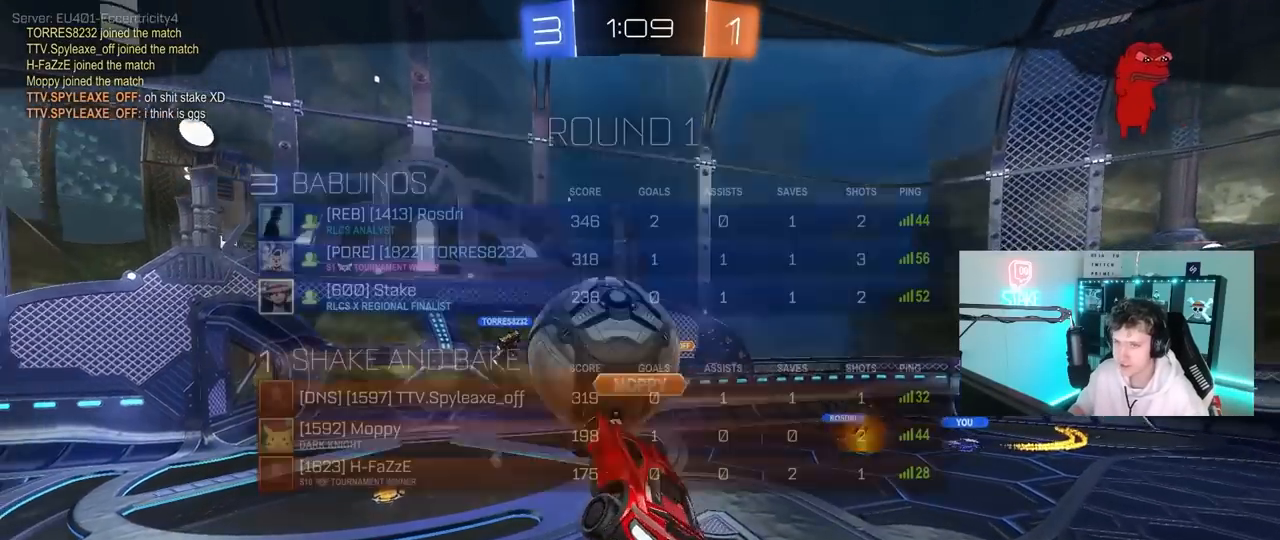
{"keys": [], "mouse": [], "mouse_move": "still", "events": [[417, "tab", "up"]]}
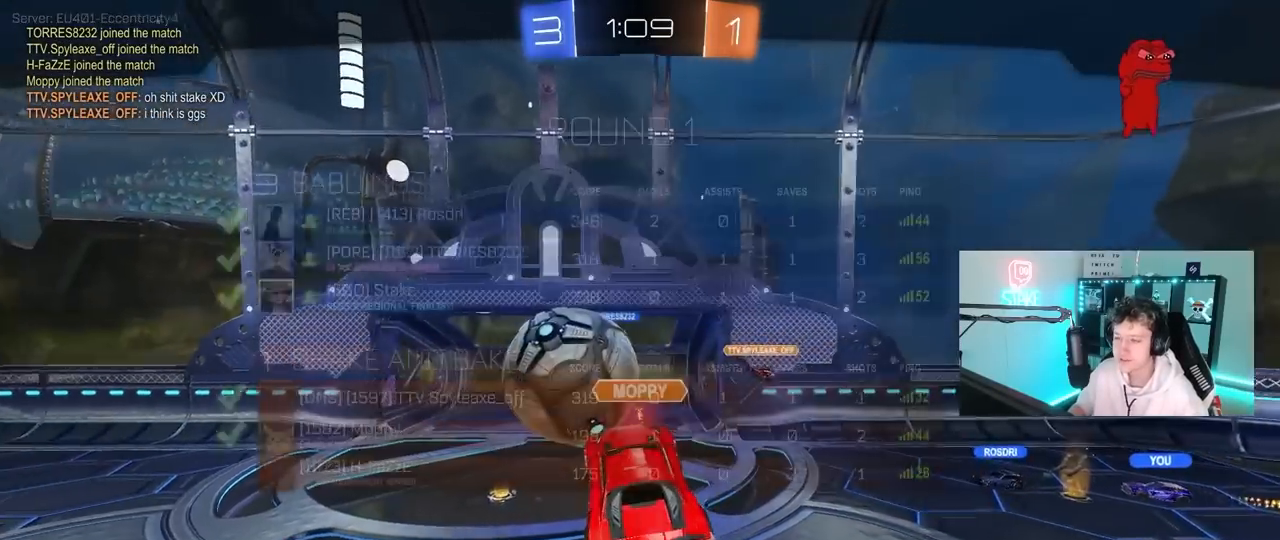
{"keys": [], "mouse": [], "mouse_move": "still", "events": []}
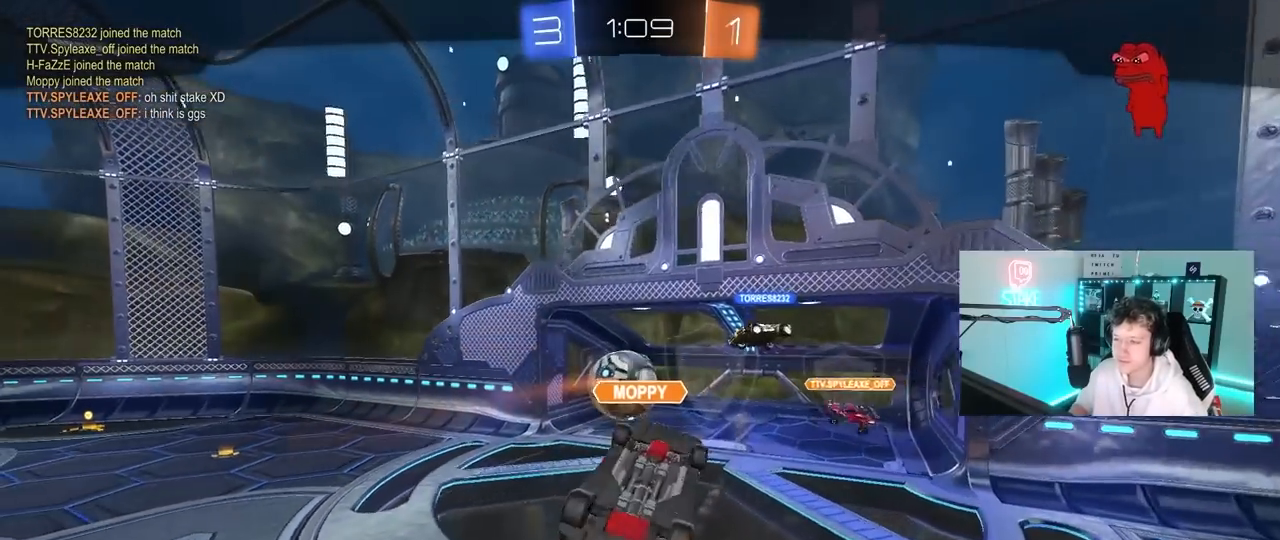
{"keys": [], "mouse": [], "mouse_move": "still", "events": []}
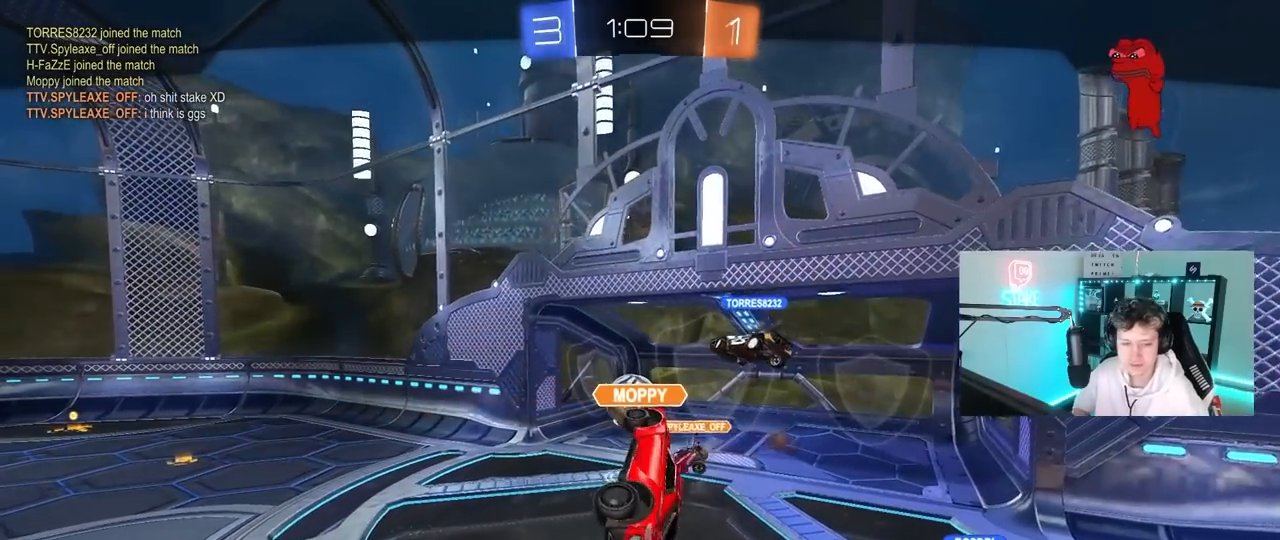
{"keys": [], "mouse": [], "mouse_move": "still", "events": []}
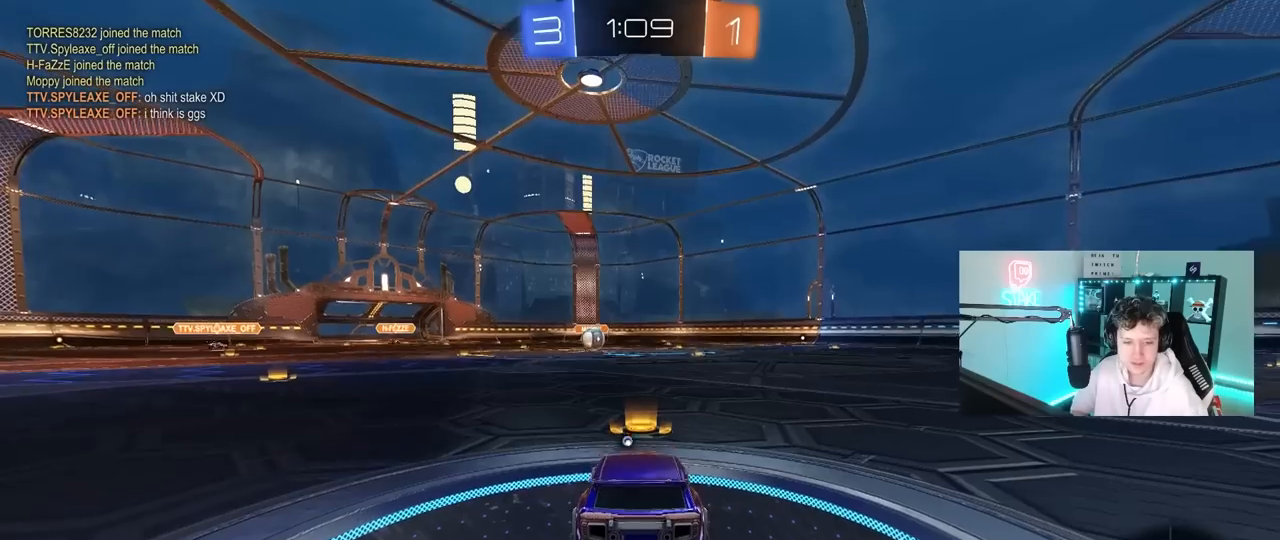
{"keys": [], "mouse": [], "mouse_move": "still", "events": []}
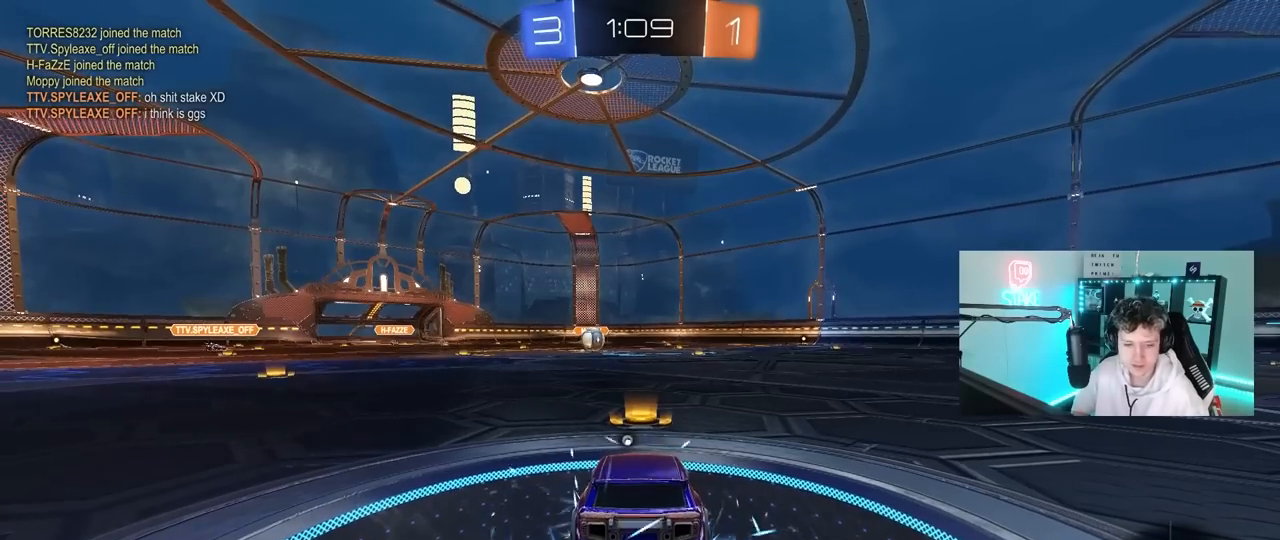
{"keys": [], "mouse": [], "mouse_move": "still", "events": []}
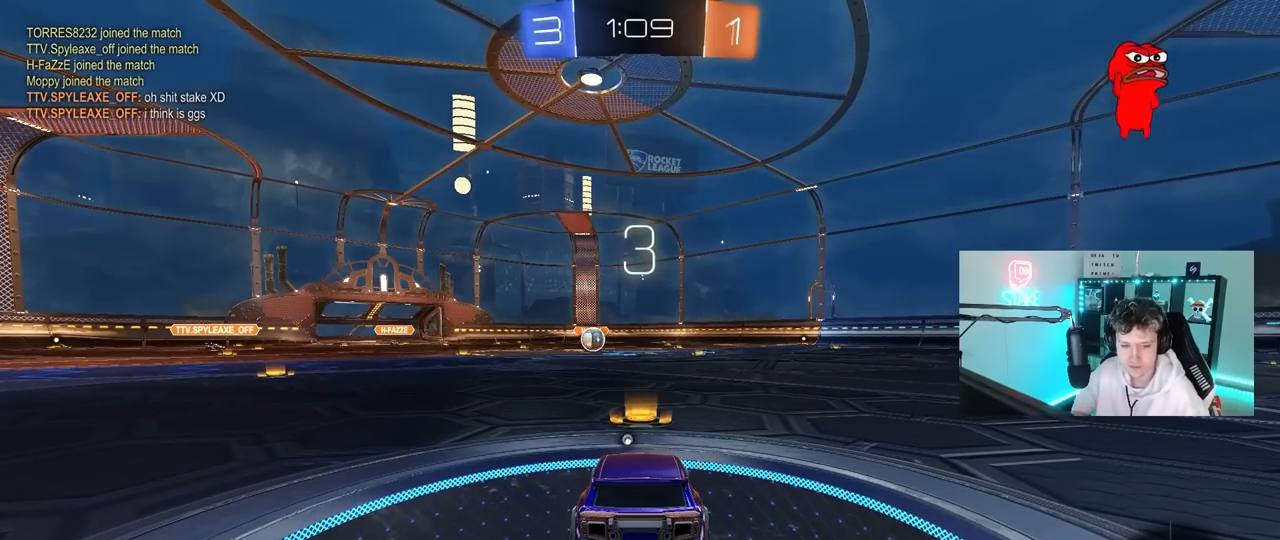
{"keys": [], "mouse": [], "mouse_move": "still", "events": []}
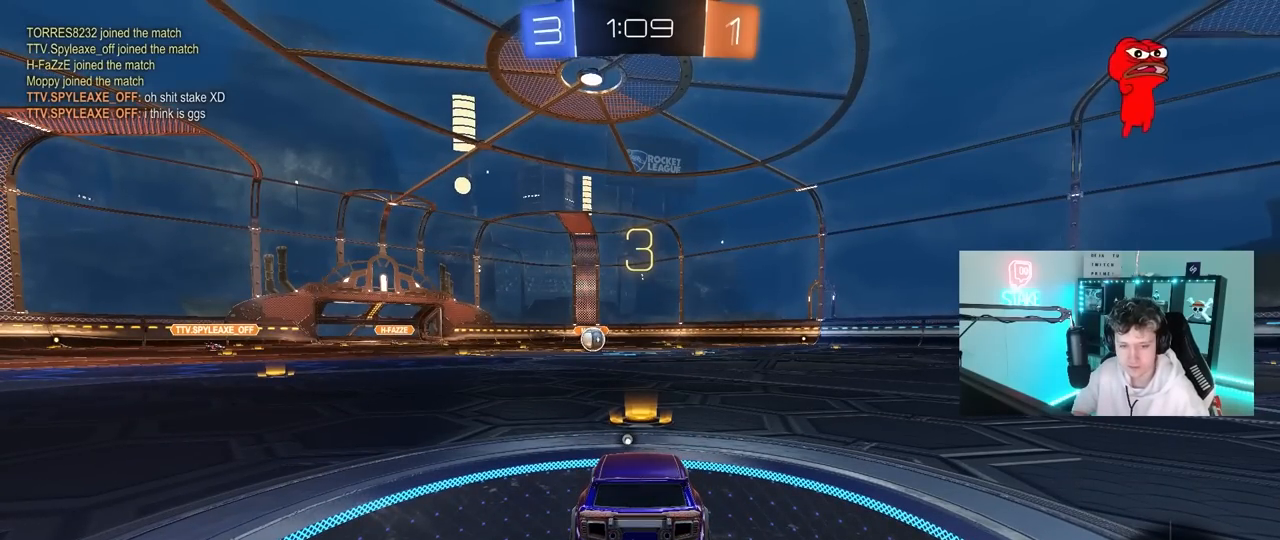
{"keys": [], "mouse": [], "mouse_move": "still", "events": []}
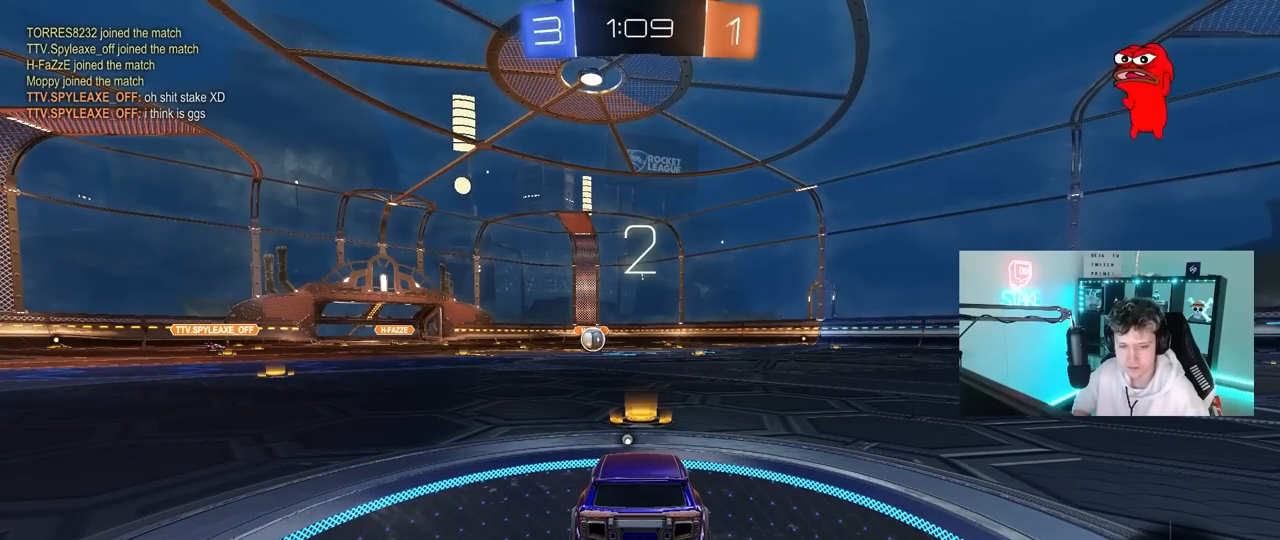
{"keys": ["w"], "mouse": [], "mouse_move": "still", "events": [[400, "w", "down"]]}
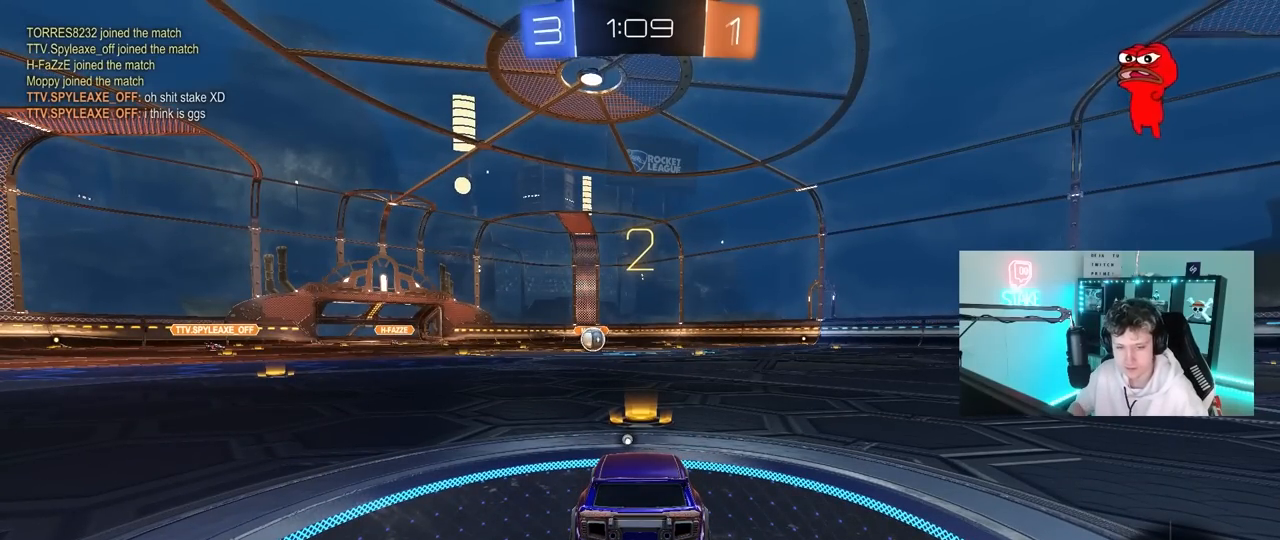
{"keys": ["w"], "mouse": ["left"], "mouse_move": "down-right", "events": [[83, "mouse_left", "down"]]}
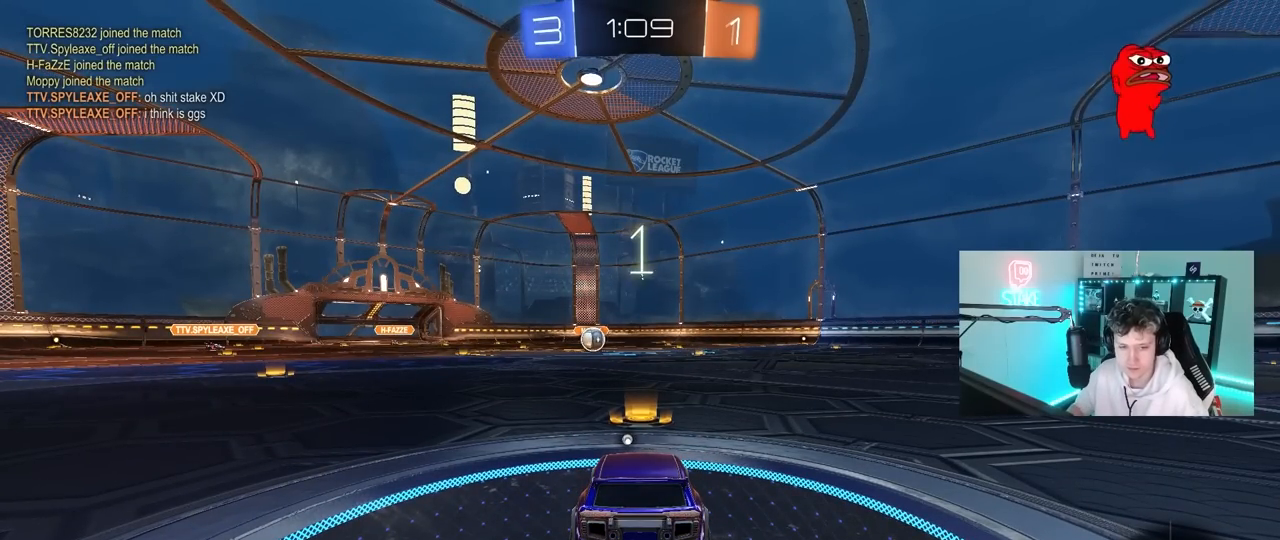
{"keys": ["w"], "mouse": ["left"], "mouse_move": "up-left", "events": []}
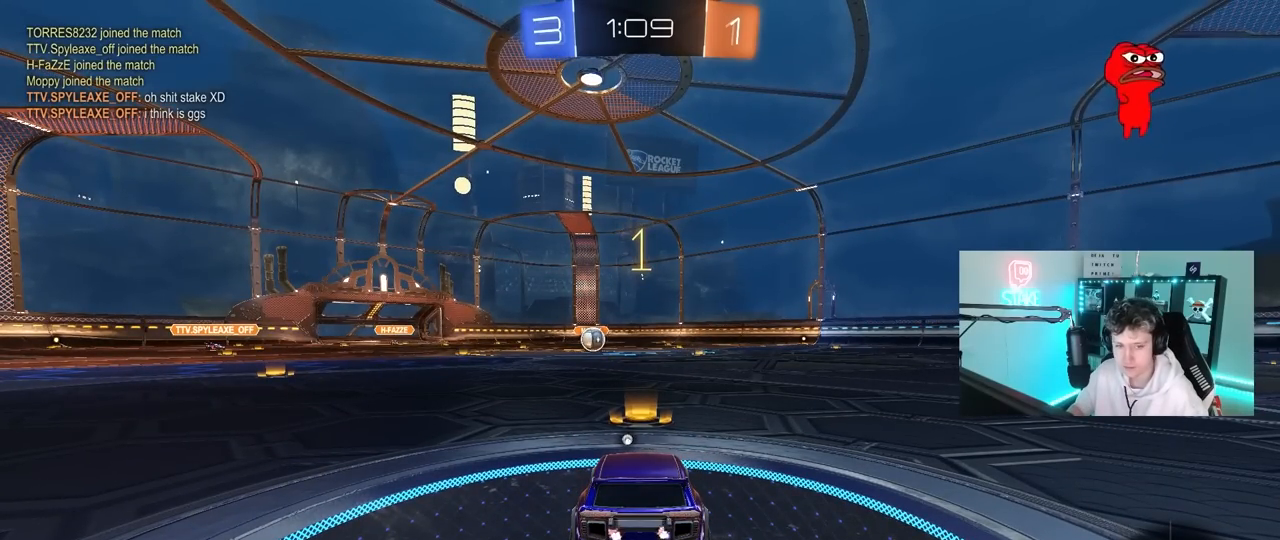
{"keys": ["w"], "mouse": ["left"], "mouse_move": "still", "events": []}
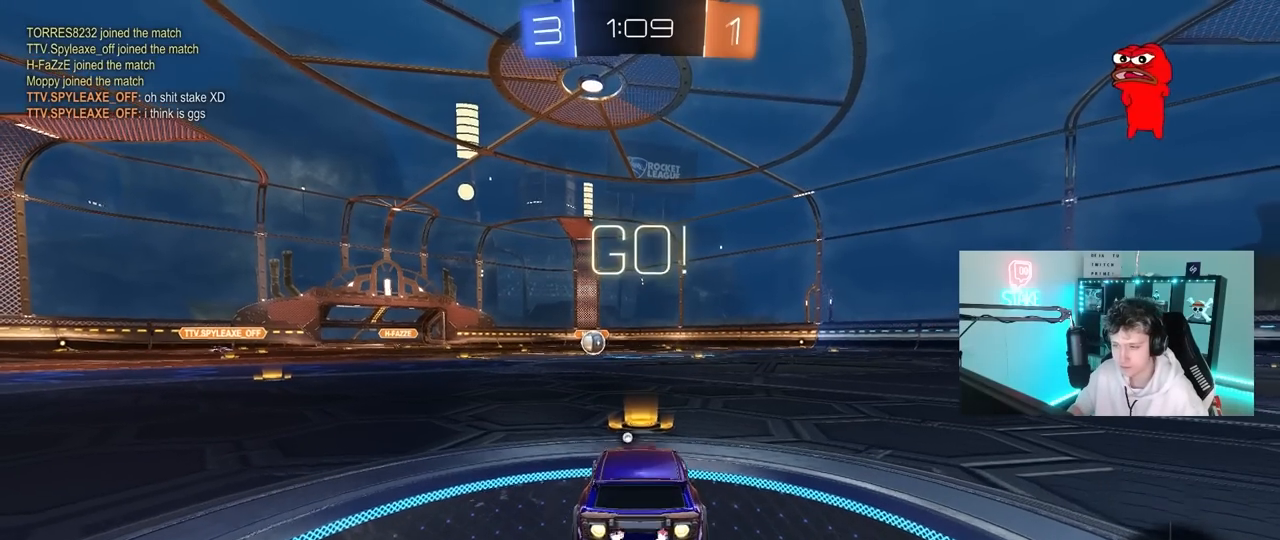
{"keys": ["a", "s", "shift"], "mouse": ["left"], "mouse_move": "up-right", "events": [[217, "d", "down"], [217, "mouse_right", "down"], [217, "space", "down"], [267, "d", "up"], [317, "a", "down"], [317, "mouse_right", "up"], [317, "space", "up"], [367, "mouse_right", "down"], [367, "shift", "down"], [417, "s", "down"], [417, "w", "up"], [467, "mouse_right", "up"]]}
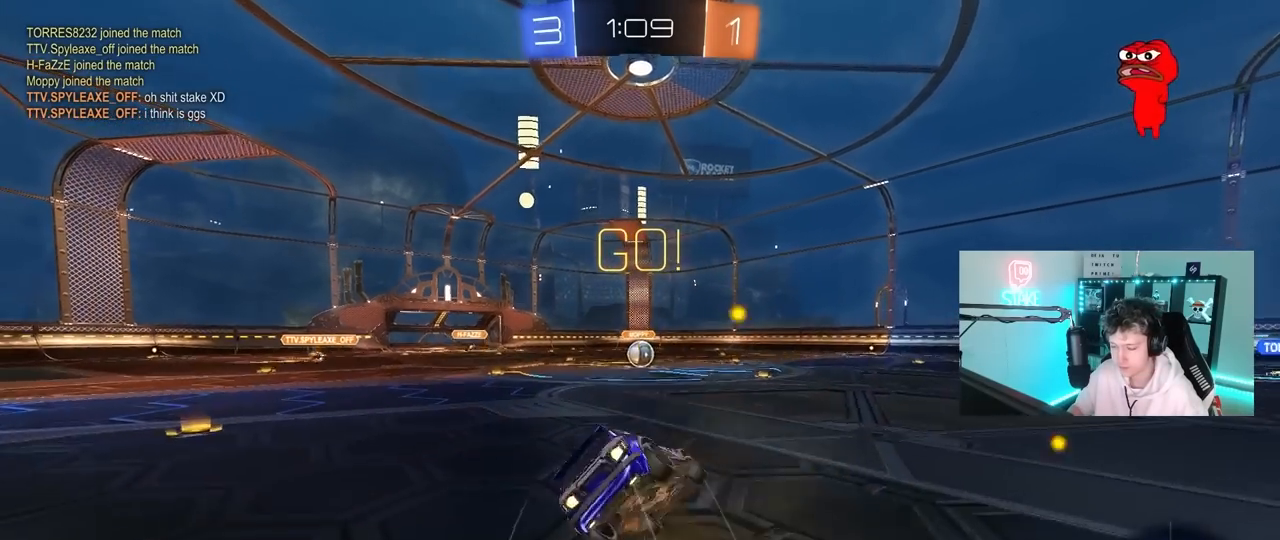
{"keys": ["a", "s", "shift"], "mouse": ["left"], "mouse_move": "still", "events": [[383, "s", "up"], [467, "s", "down"]]}
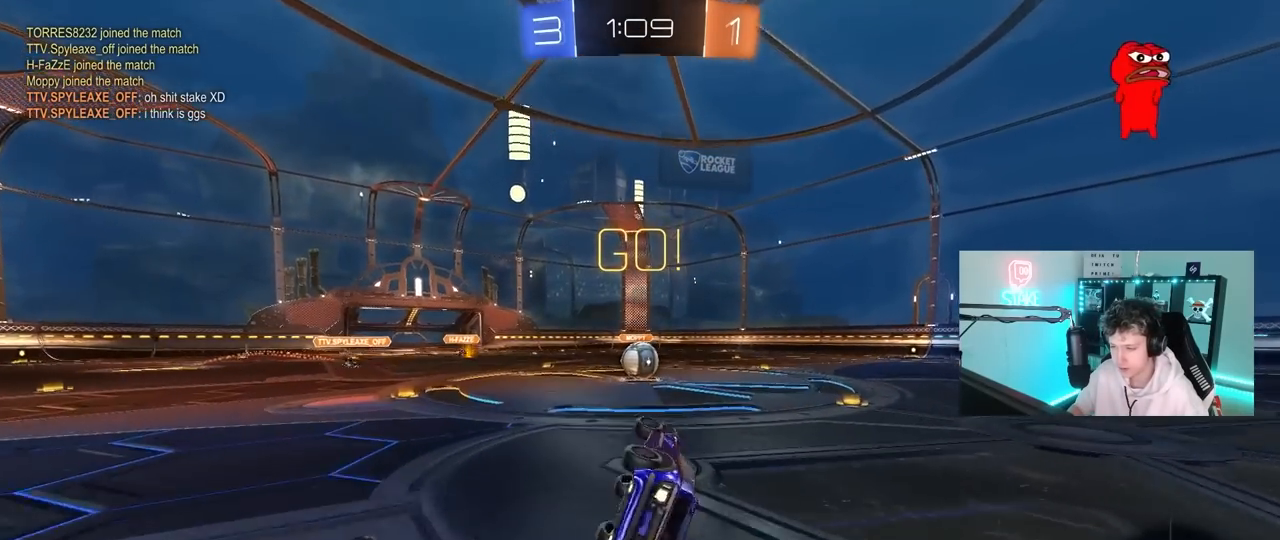
{"keys": [], "mouse": [], "mouse_move": "still", "events": [[167, "s", "up"], [217, "a", "up"], [217, "shift", "up"], [233, "mouse_left", "up"], [300, "d", "down"], [400, "d", "up"]]}
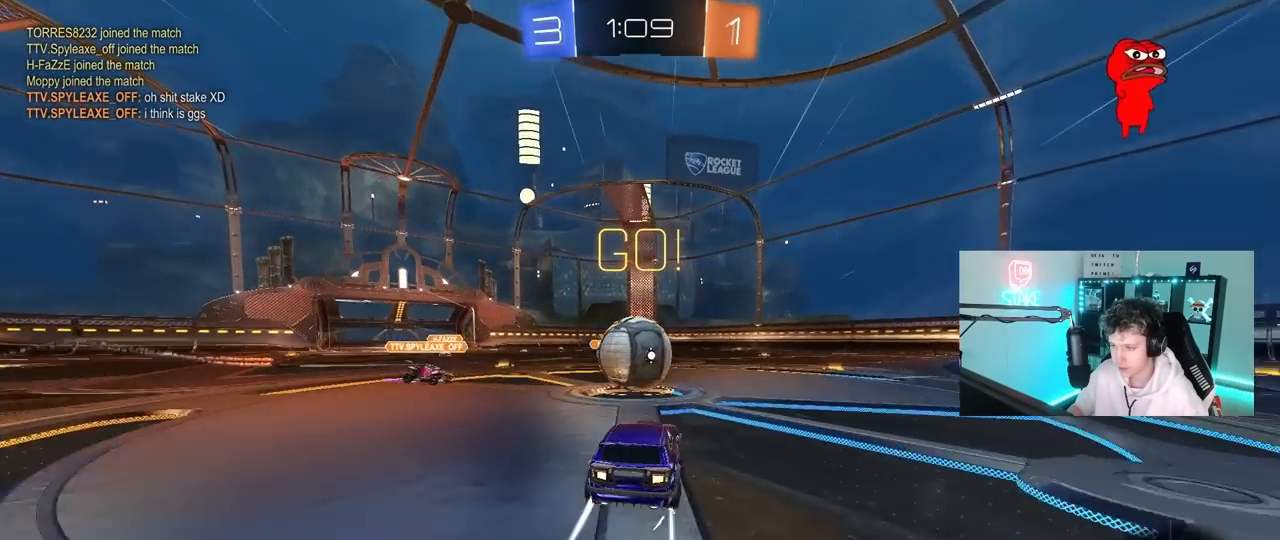
{"keys": ["d", "s", "shift"], "mouse": ["right"], "mouse_move": "up", "events": [[33, "a", "down"], [33, "mouse_left", "down"], [33, "w", "down"], [83, "mouse_right", "down"], [183, "a", "up"], [183, "d", "down"], [217, "mouse_right", "up"], [217, "shift", "down"], [267, "mouse_right", "down"], [317, "s", "down"], [317, "w", "up"], [467, "mouse_left", "up"]]}
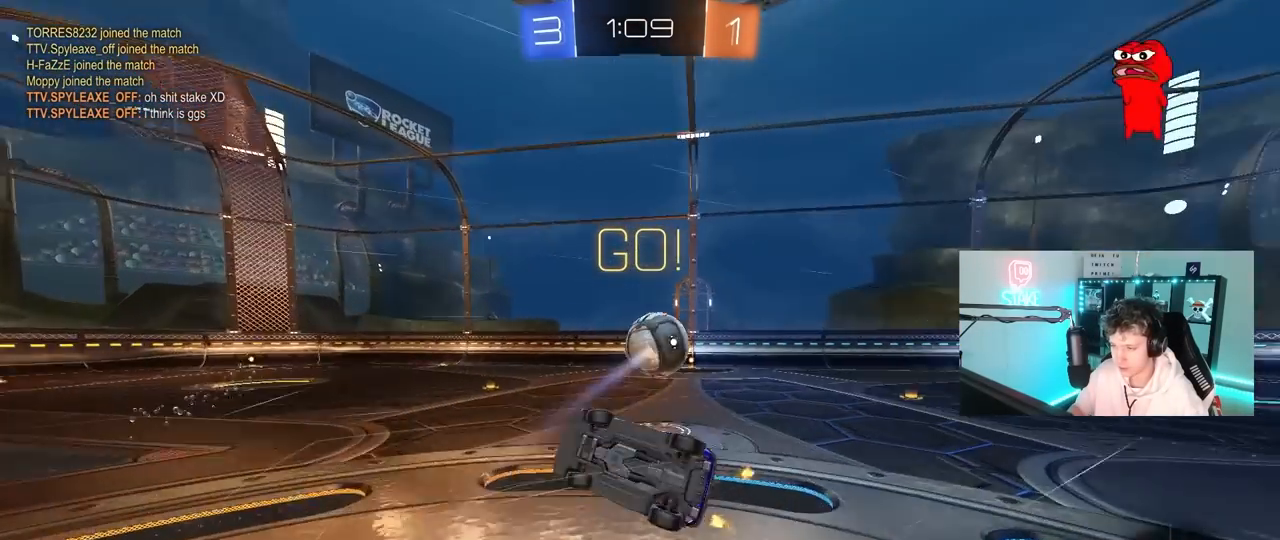
{"keys": ["d", "shift"], "mouse": [], "mouse_move": "still", "events": [[50, "mouse_right", "up"], [233, "s", "up"], [383, "s", "down"], [433, "s", "up"]]}
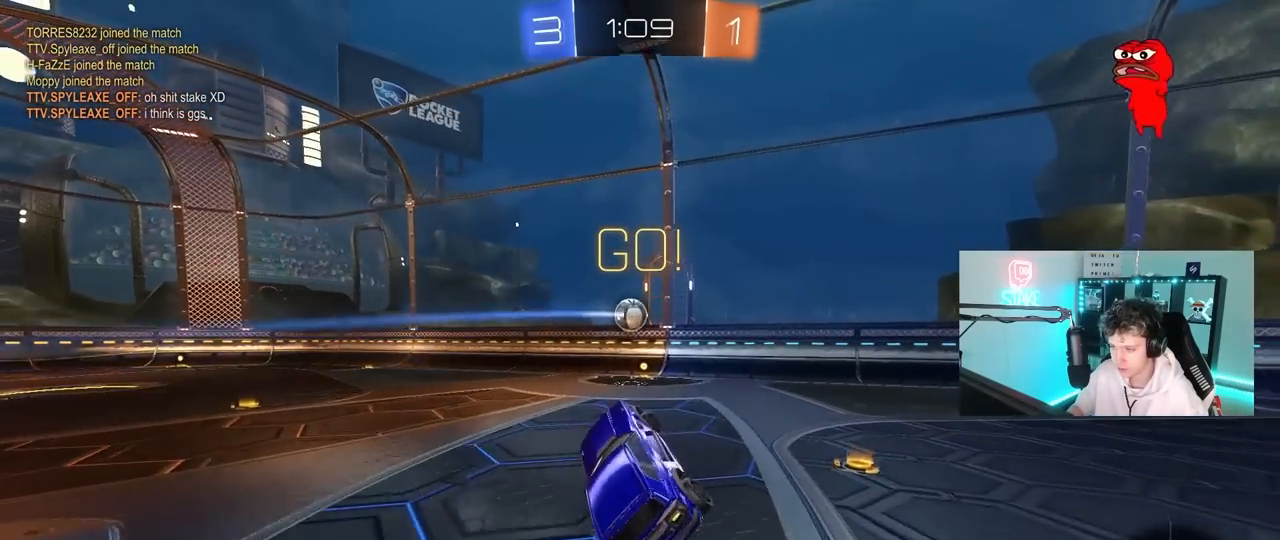
{"keys": ["space"], "mouse": ["left"], "mouse_move": "still", "events": [[17, "shift", "up"], [250, "w", "down"], [300, "w", "up"], [350, "d", "up"], [350, "space", "down"], [450, "mouse_left", "down"]]}
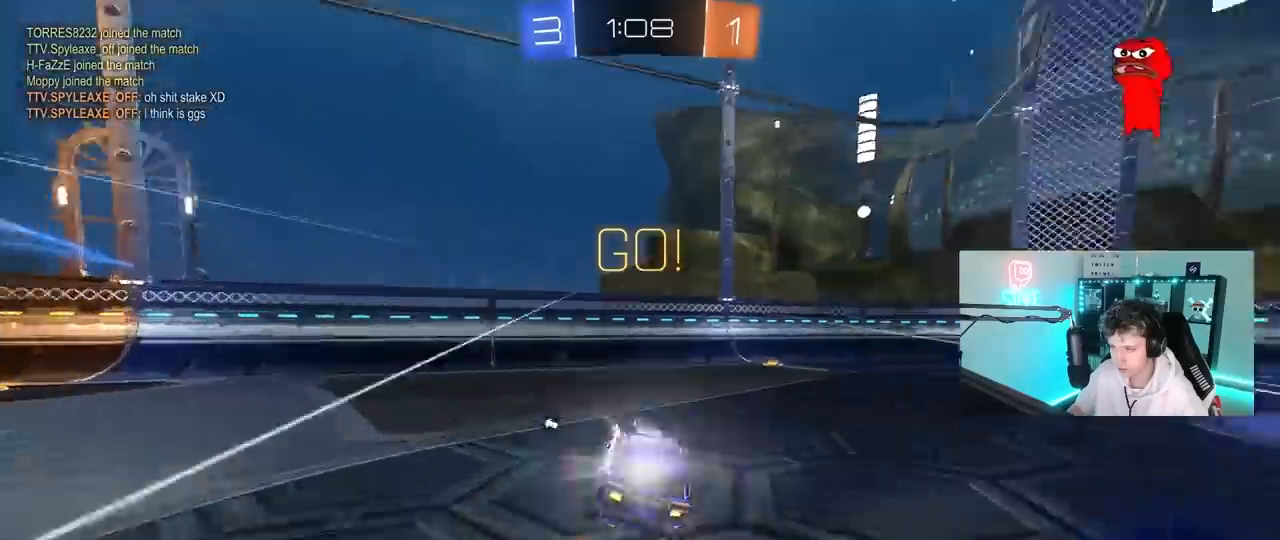
{"keys": ["space", "w"], "mouse": [], "mouse_move": "still", "events": [[33, "w", "down"], [83, "d", "down"], [83, "space", "up"], [233, "d", "up"], [317, "d", "down"], [417, "mouse_left", "up"], [467, "d", "up"], [467, "space", "down"]]}
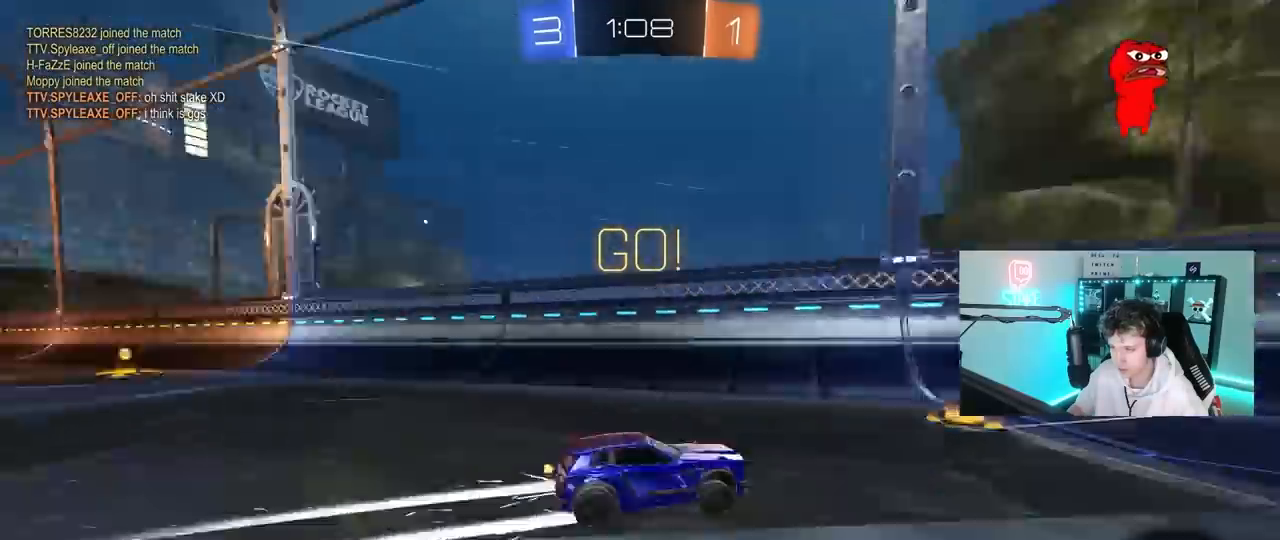
{"keys": ["d", "w"], "mouse": [], "mouse_move": "still", "events": [[100, "d", "down"], [150, "space", "up"]]}
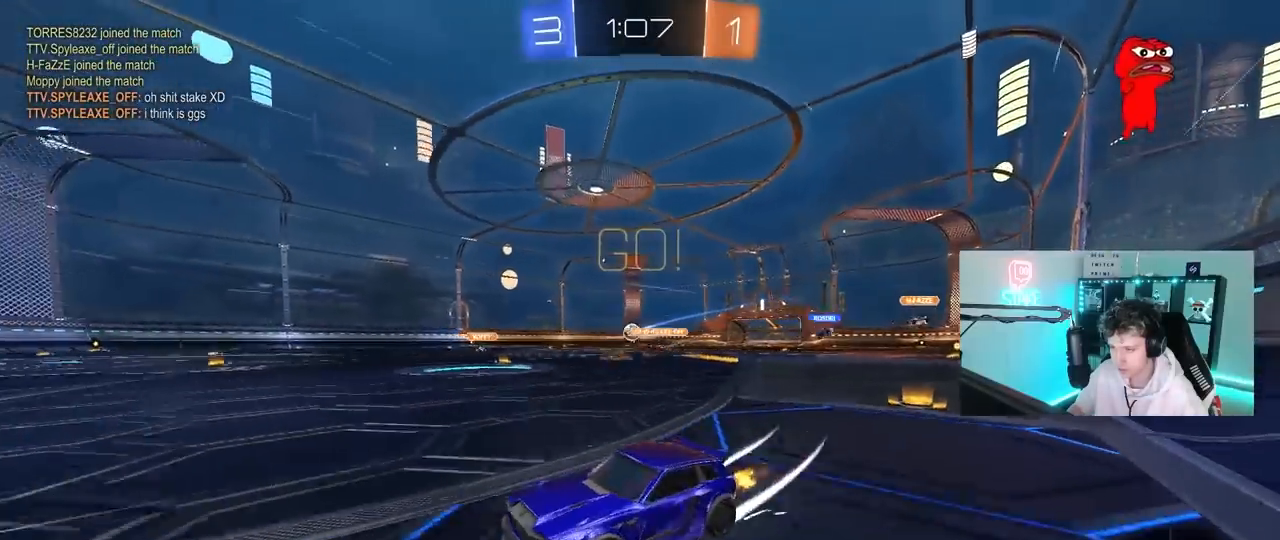
{"keys": ["d", "w"], "mouse": [], "mouse_move": "still", "events": [[167, "d", "up"], [300, "d", "down"]]}
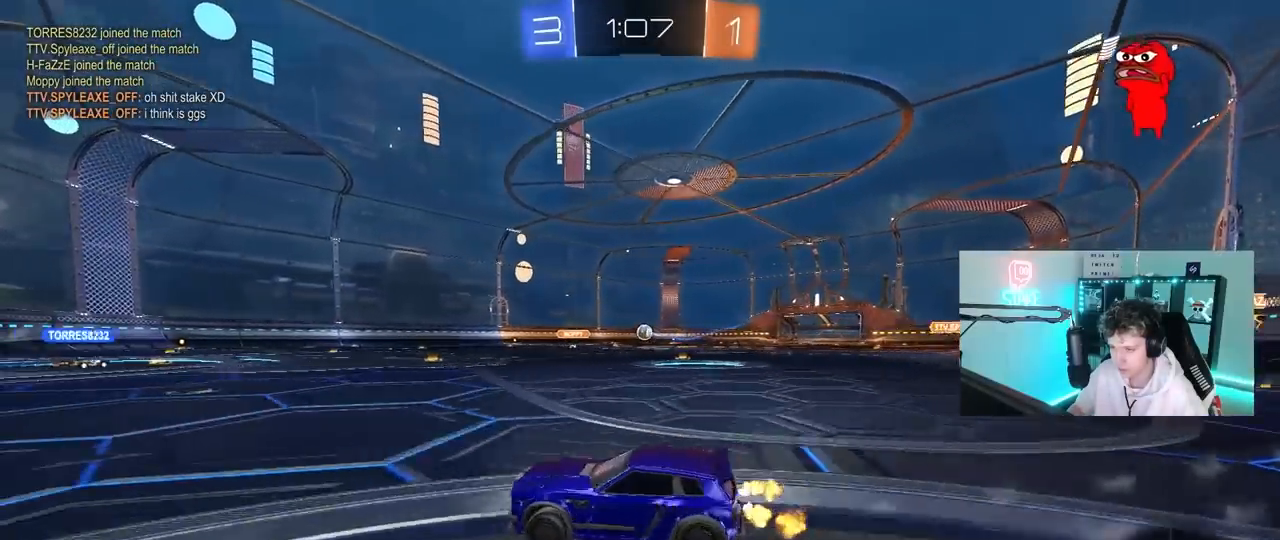
{"keys": ["a", "shift", "w"], "mouse": ["left"], "mouse_move": "still", "events": [[417, "mouse_left", "down"], [417, "mouse_right", "down"], [467, "d", "up"], [500, "a", "down"], [500, "mouse_right", "up"], [500, "shift", "down"]]}
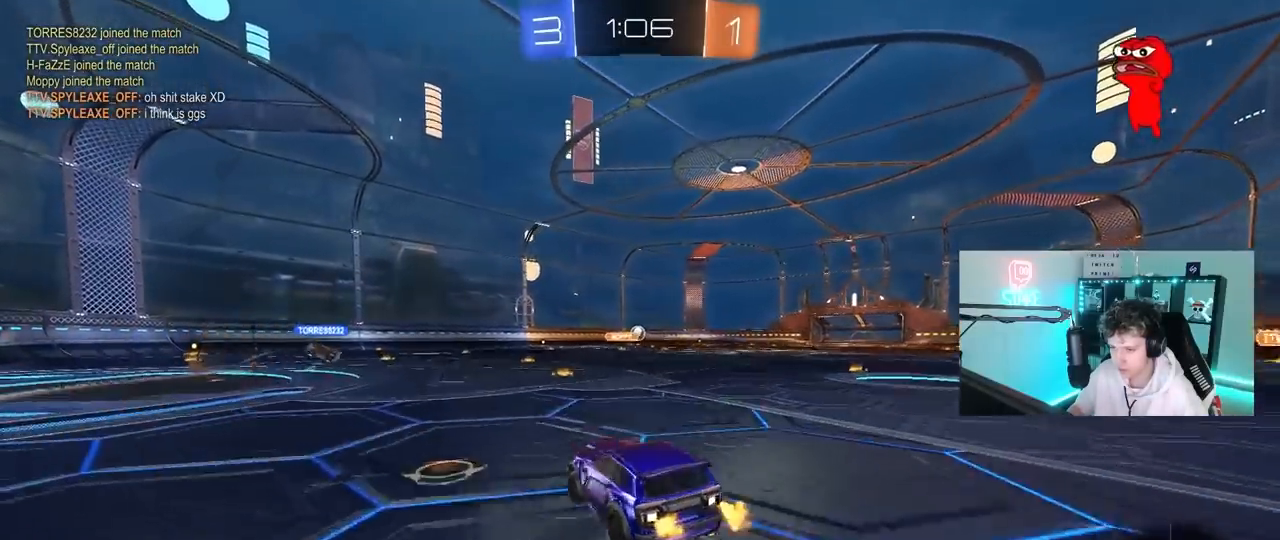
{"keys": ["a", "s", "shift"], "mouse": [], "mouse_move": "still", "events": [[50, "mouse_right", "down"], [100, "s", "down"], [100, "w", "up"], [150, "mouse_left", "up"], [283, "mouse_right", "up"]]}
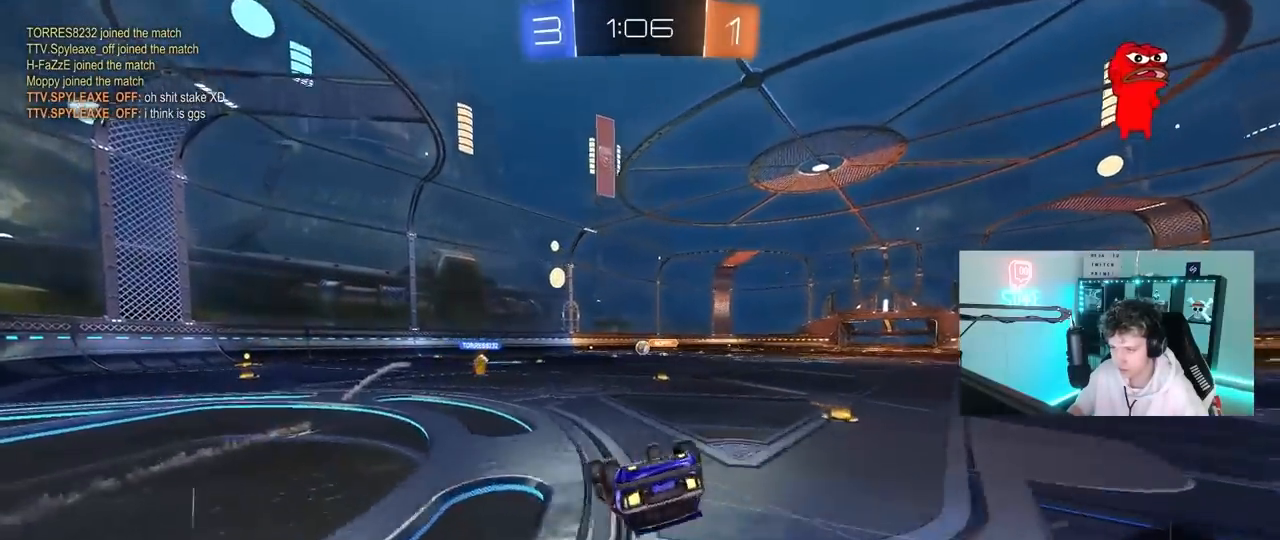
{"keys": [], "mouse": [], "mouse_move": "still", "events": [[17, "s", "up"], [167, "s", "down"], [300, "s", "up"], [350, "shift", "up"], [483, "a", "up"]]}
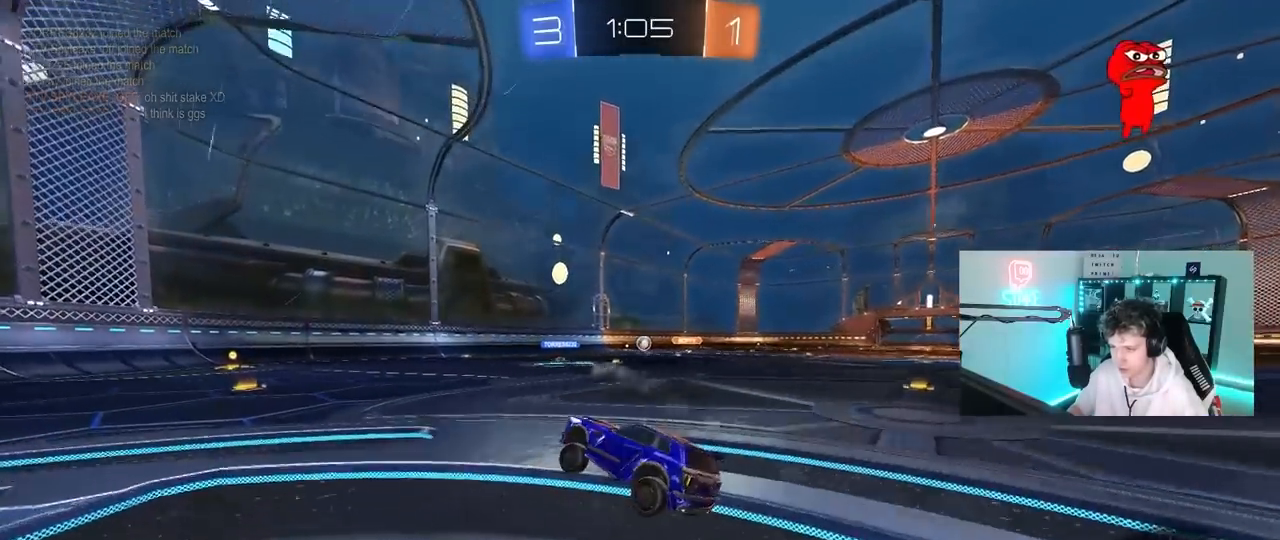
{"keys": ["d", "w"], "mouse": [], "mouse_move": "still", "events": [[133, "w", "down"], [217, "a", "down"], [367, "a", "up"], [450, "d", "down"]]}